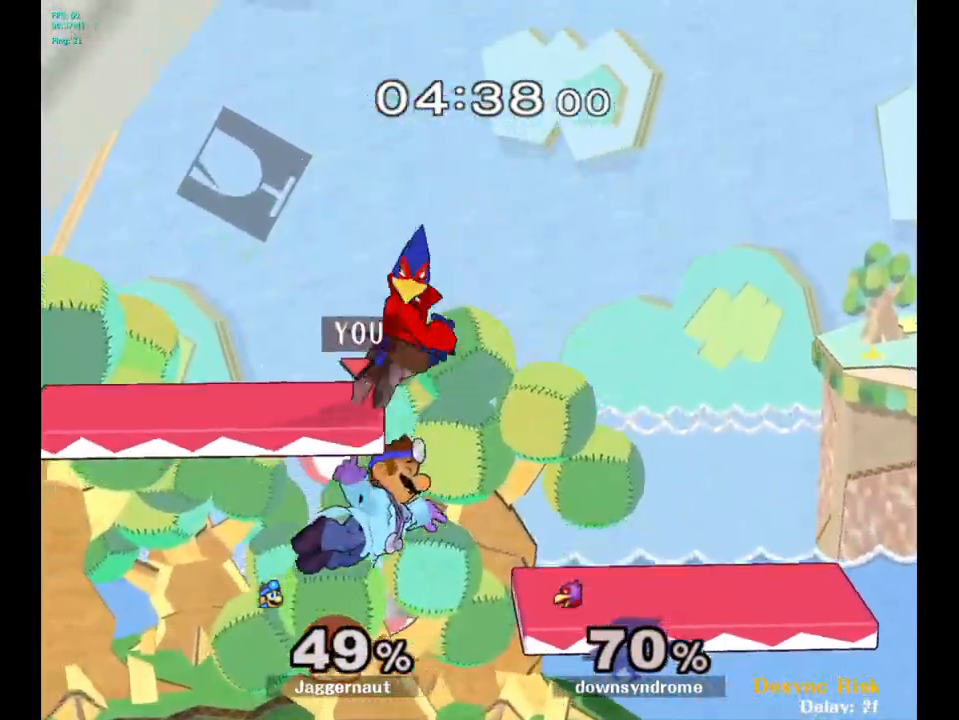
Gameplay with a controller (Nintendo layout); each line is a JSON object with the inputs held at the frame after it. "events" lists button and stick changes between this image and that frame as [ms after this image, input, new state], when the widget could be followed in between. Not read: L3 R3.
{"buttons": [], "left_stick": "center", "right_stick": "center", "events": [[200, "left_stick", "center"], [383, "A", "down"], [483, "A", "up"]]}
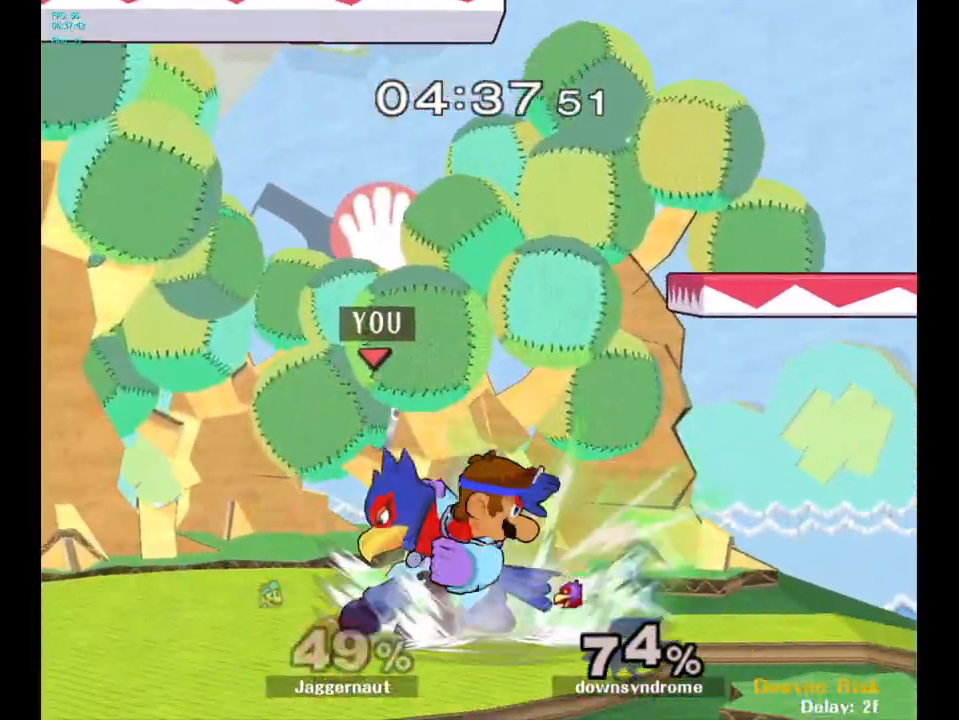
{"buttons": [], "left_stick": "center", "right_stick": "center", "events": [[50, "A", "down"], [117, "A", "up"], [250, "A", "down"], [333, "A", "up"], [400, "A", "down"], [500, "A", "up"]]}
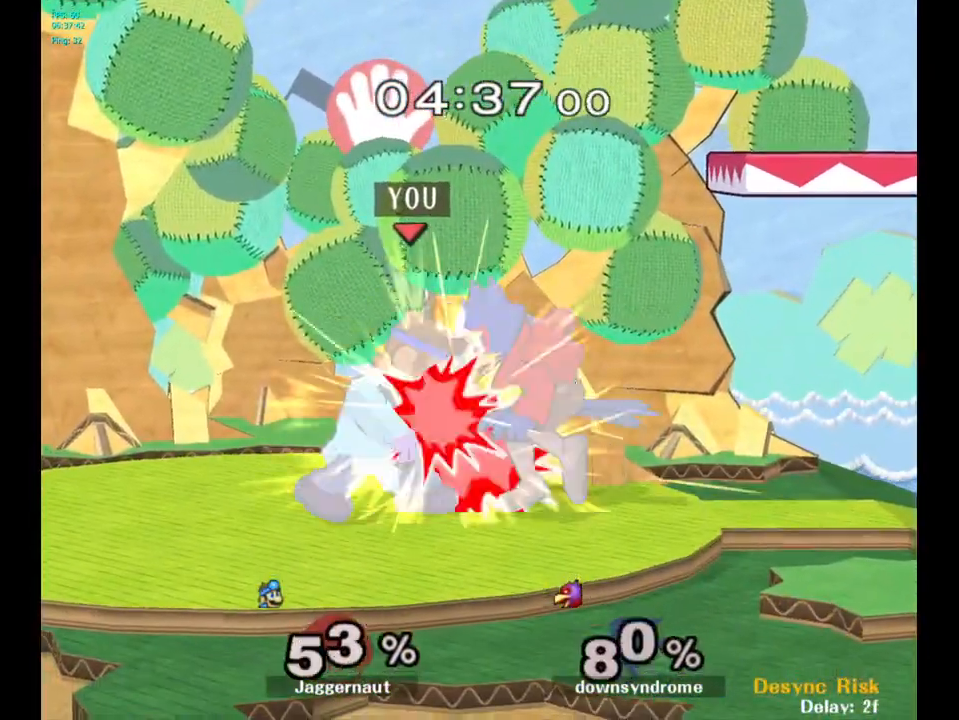
{"buttons": [], "left_stick": "center", "right_stick": "center", "events": [[50, "A", "down"], [167, "A", "up"]]}
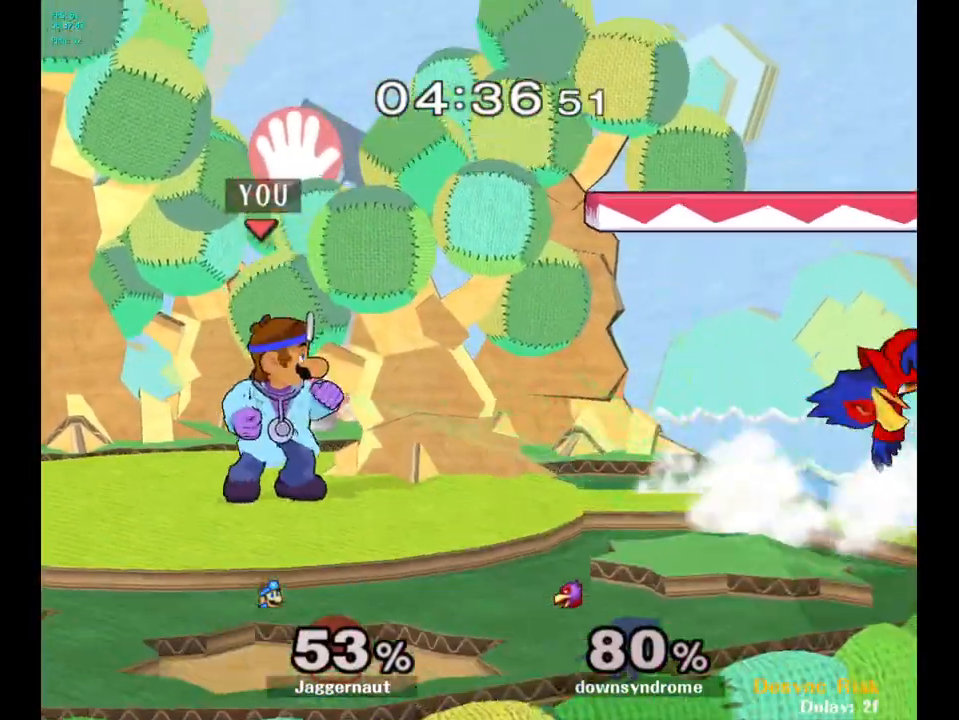
{"buttons": [], "left_stick": "center", "right_stick": "center", "events": [[33, "left_stick", "right"], [167, "left_stick", "center"]]}
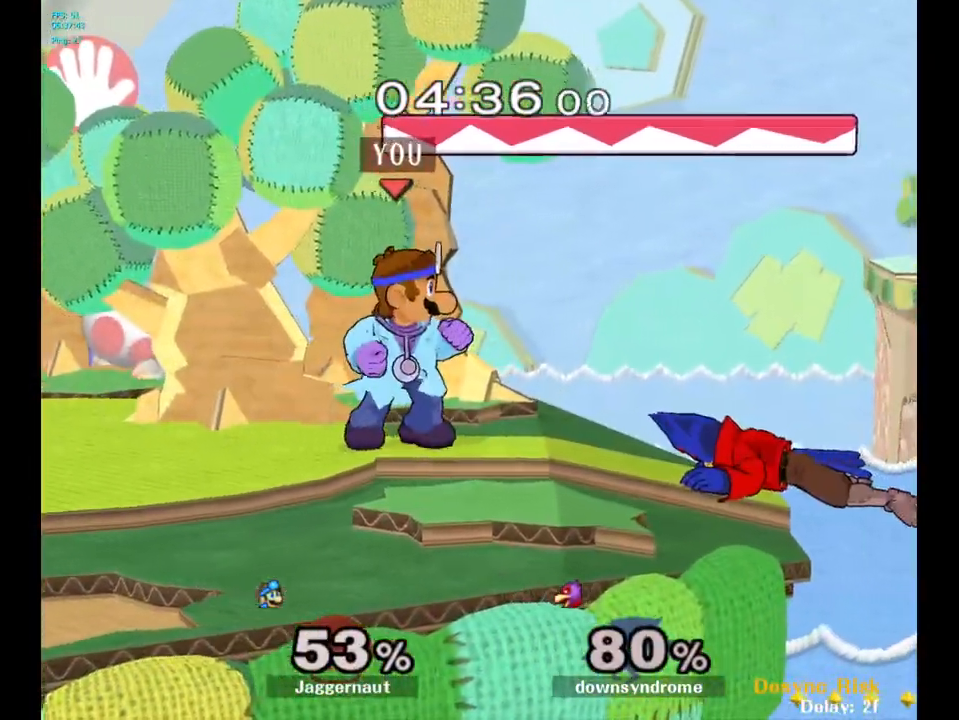
{"buttons": [], "left_stick": "center", "right_stick": "center", "events": []}
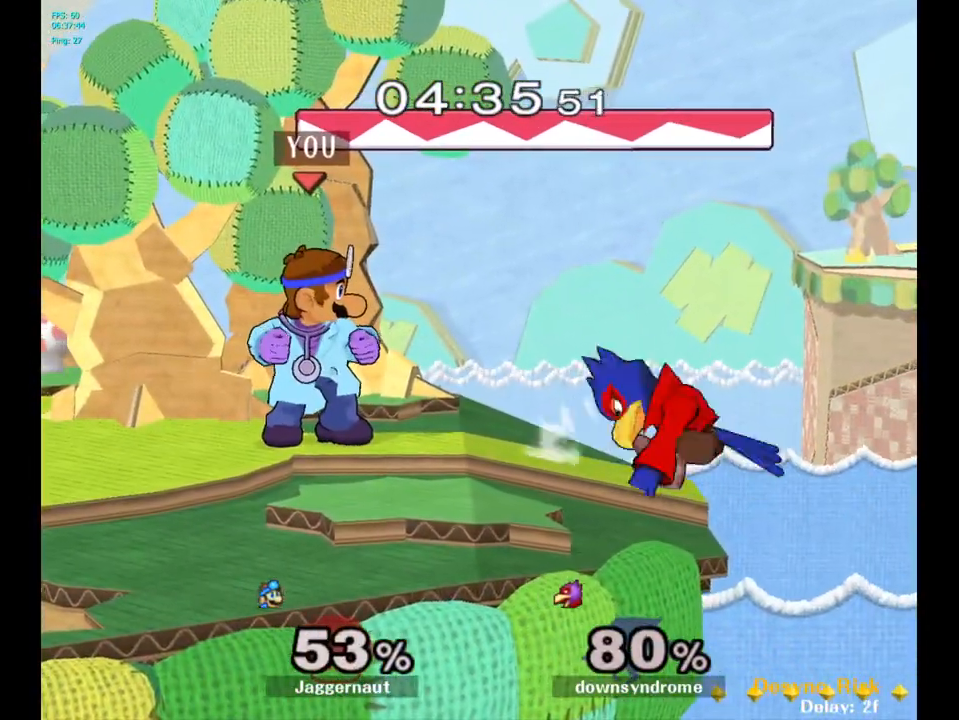
{"buttons": ["A"], "left_stick": "center", "right_stick": "center", "events": [[200, "left_stick", "down"], [217, "A", "down"], [267, "left_stick", "center"]]}
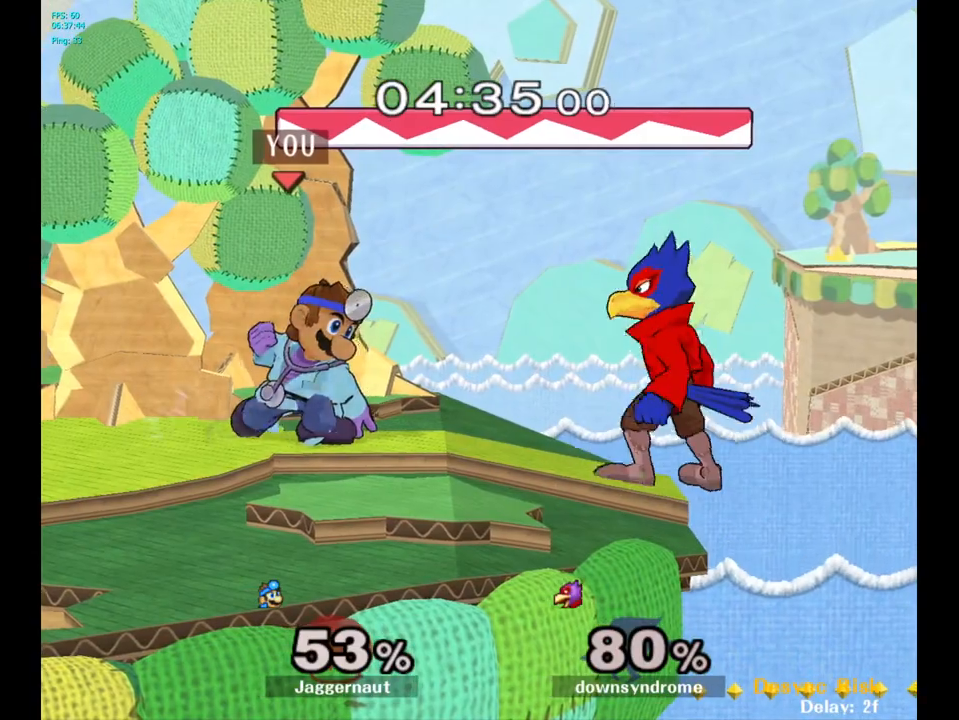
{"buttons": ["A"], "left_stick": "center", "right_stick": "center", "events": []}
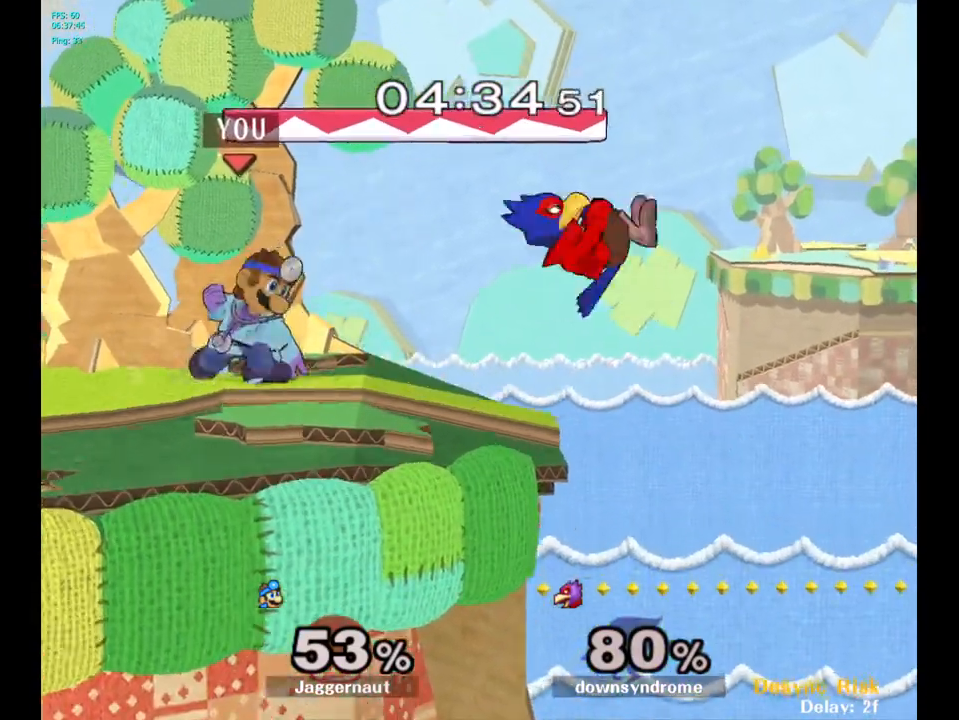
{"buttons": [], "left_stick": "center", "right_stick": "center", "events": [[200, "A", "up"]]}
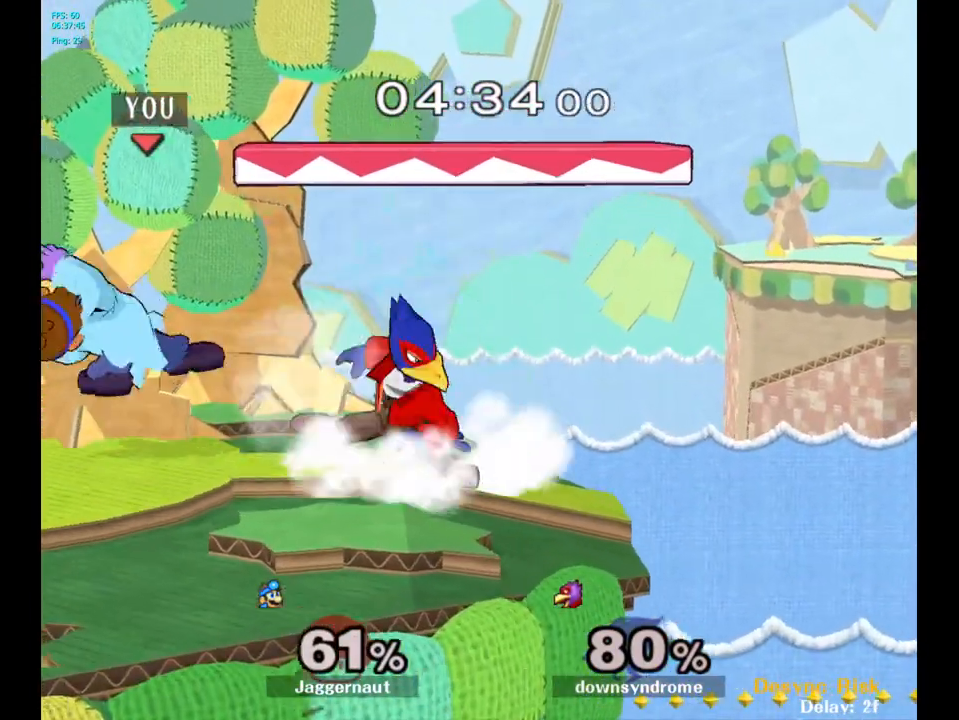
{"buttons": [], "left_stick": "center", "right_stick": "center", "events": [[433, "A", "down"], [500, "A", "up"]]}
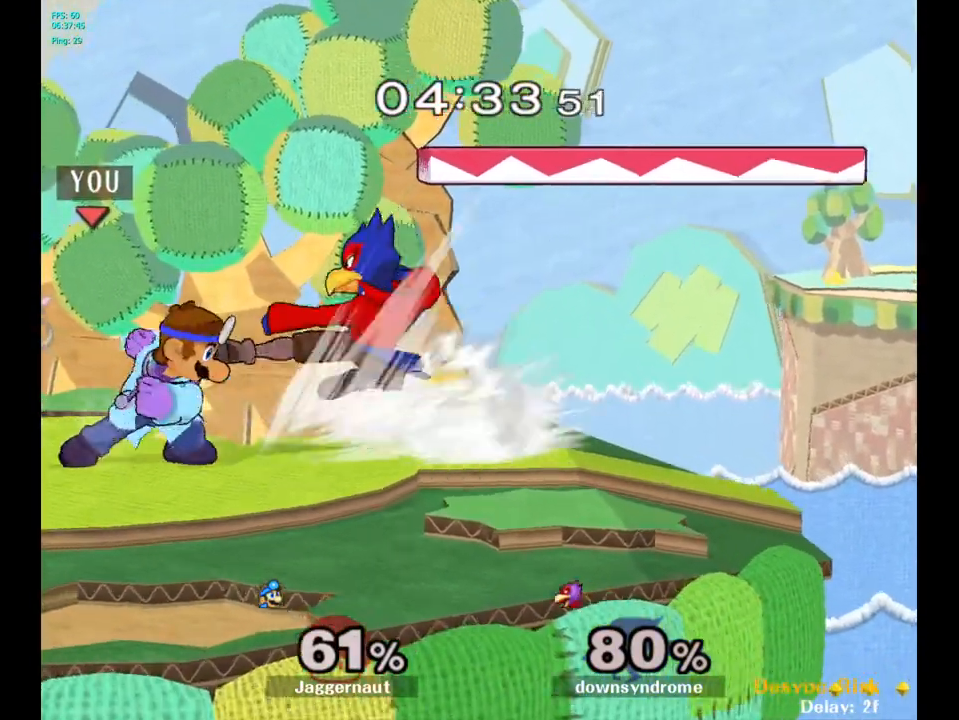
{"buttons": [], "left_stick": "center", "right_stick": "center", "events": [[267, "A", "down"], [400, "A", "up"]]}
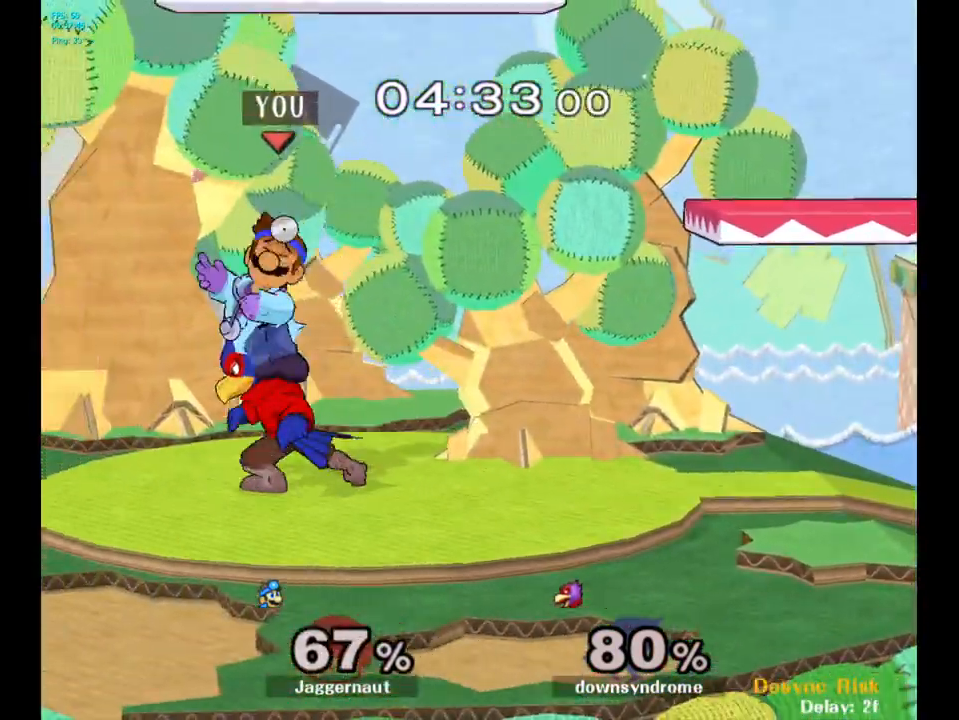
{"buttons": [], "left_stick": "center", "right_stick": "center", "events": [[117, "Y", "down"], [267, "Y", "up"]]}
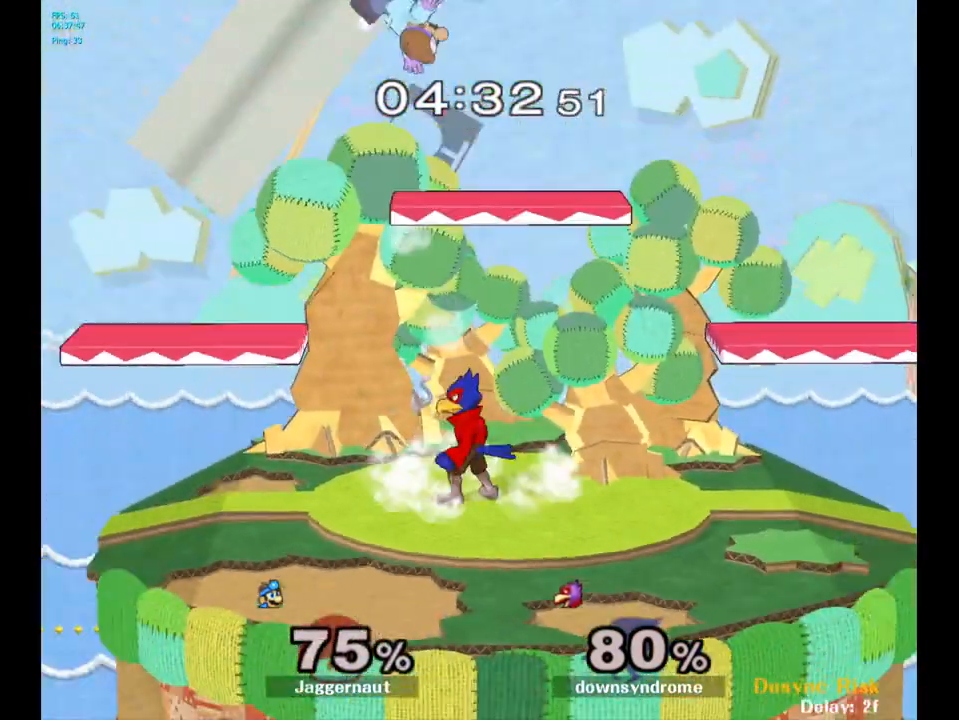
{"buttons": [], "left_stick": "center", "right_stick": "center", "events": [[167, "left_stick", "left"], [383, "left_stick", "center"]]}
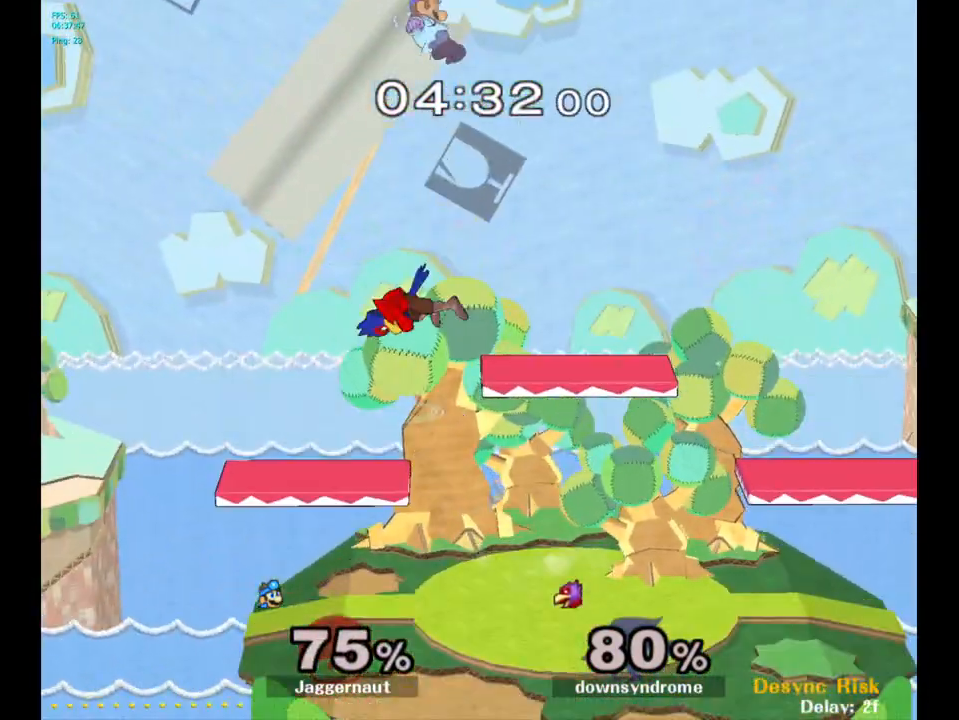
{"buttons": [], "left_stick": "up-right", "right_stick": "center", "events": [[100, "left_stick", "up"], [133, "right_stick", "down"], [200, "left_stick", "up-right"], [250, "right_stick", "center"], [317, "right_stick", "down"], [467, "right_stick", "center"]]}
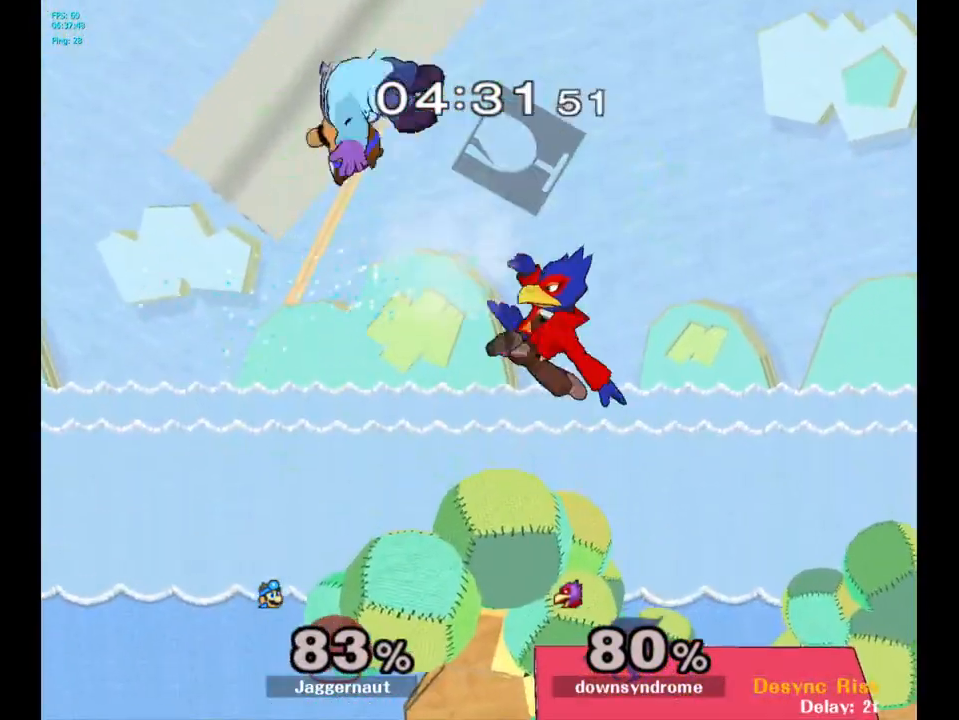
{"buttons": [], "left_stick": "right", "right_stick": "center", "events": [[467, "left_stick", "right"]]}
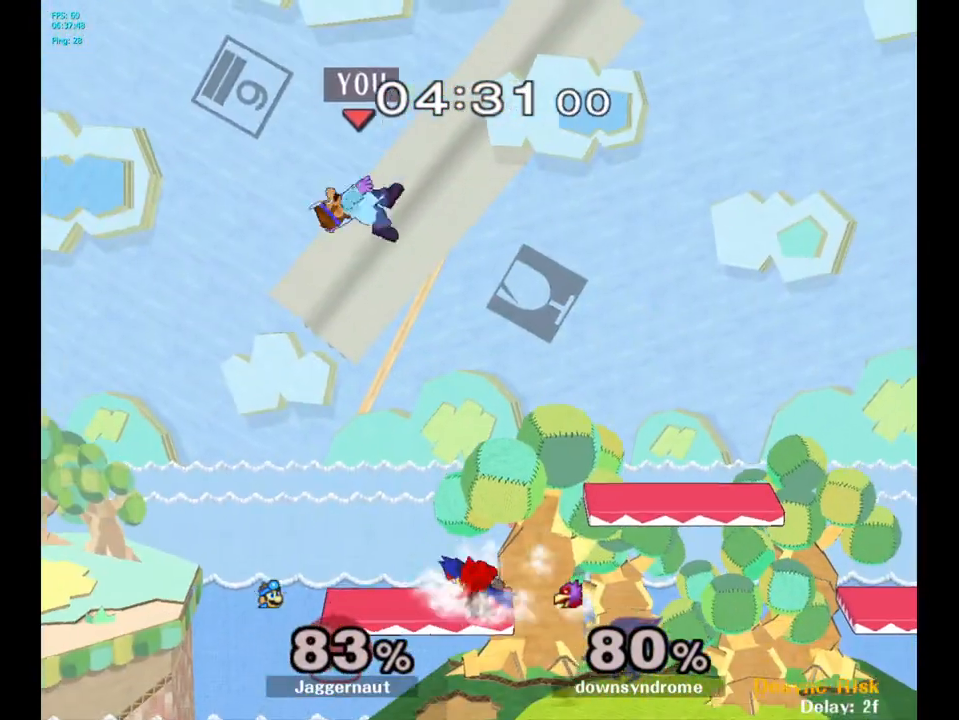
{"buttons": [], "left_stick": "right", "right_stick": "center", "events": [[100, "left_stick", "center"], [117, "right_stick", "right"], [200, "left_stick", "down-right"], [200, "right_stick", "center"], [483, "left_stick", "right"]]}
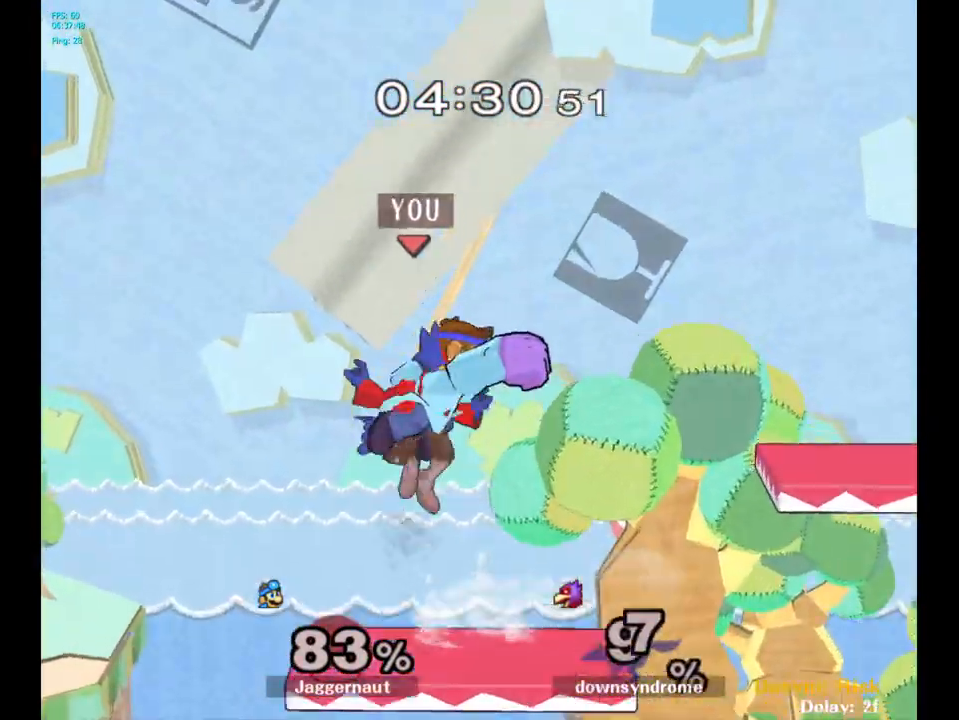
{"buttons": [], "left_stick": "center", "right_stick": "center", "events": [[83, "R1", "down"], [267, "left_stick", "center"], [283, "R1", "up"]]}
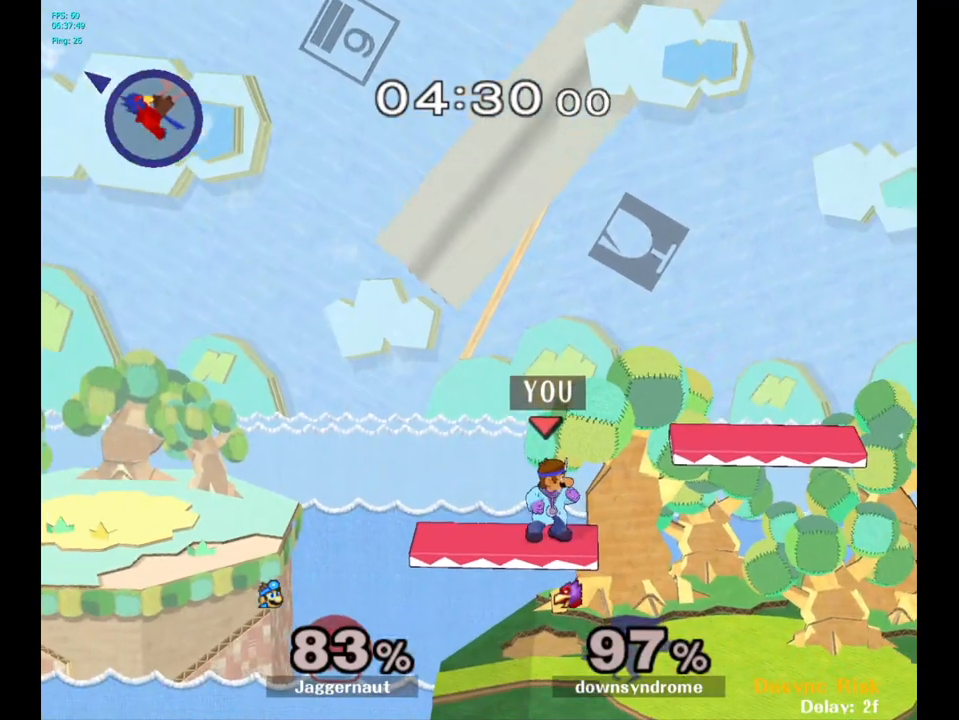
{"buttons": [], "left_stick": "center", "right_stick": "center", "events": []}
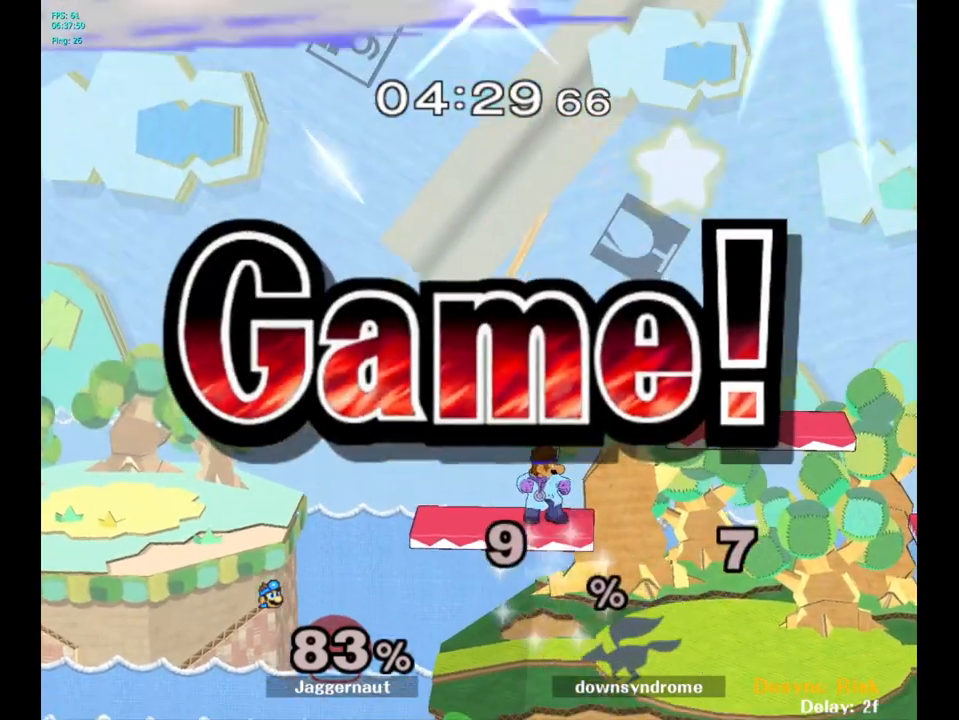
{"buttons": [], "left_stick": "center", "right_stick": "center", "events": []}
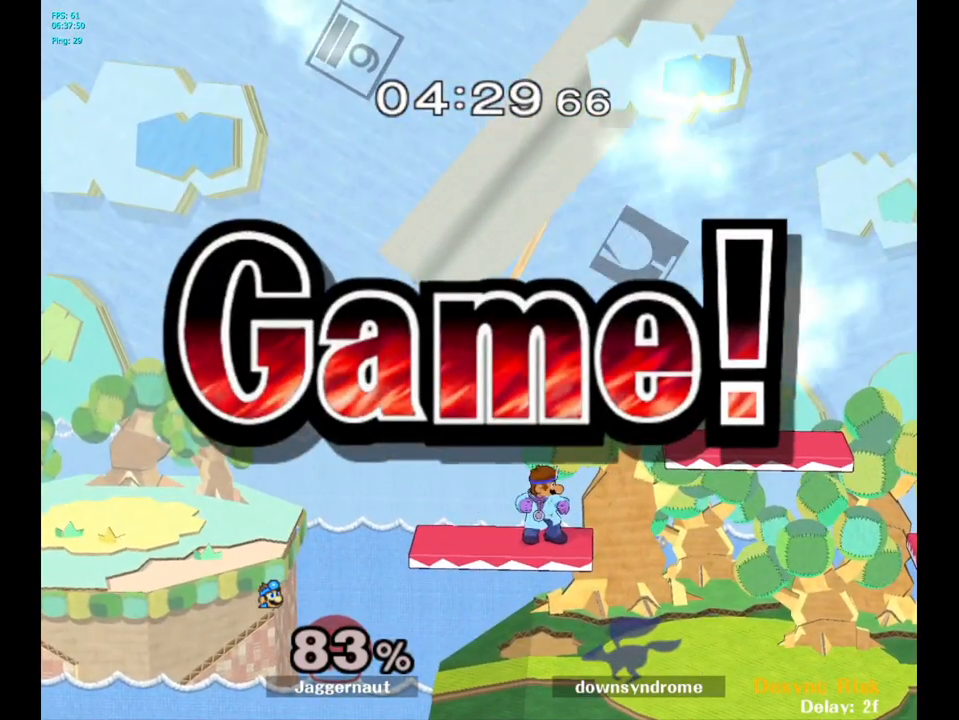
{"buttons": [], "left_stick": "center", "right_stick": "center", "events": []}
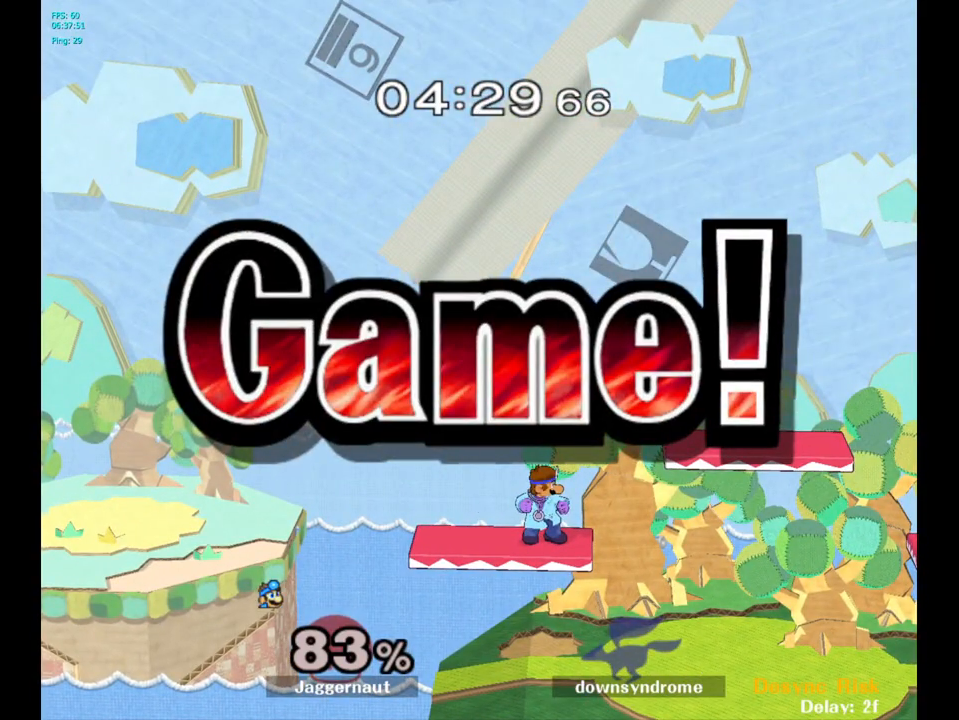
{"buttons": [], "left_stick": "center", "right_stick": "center", "events": []}
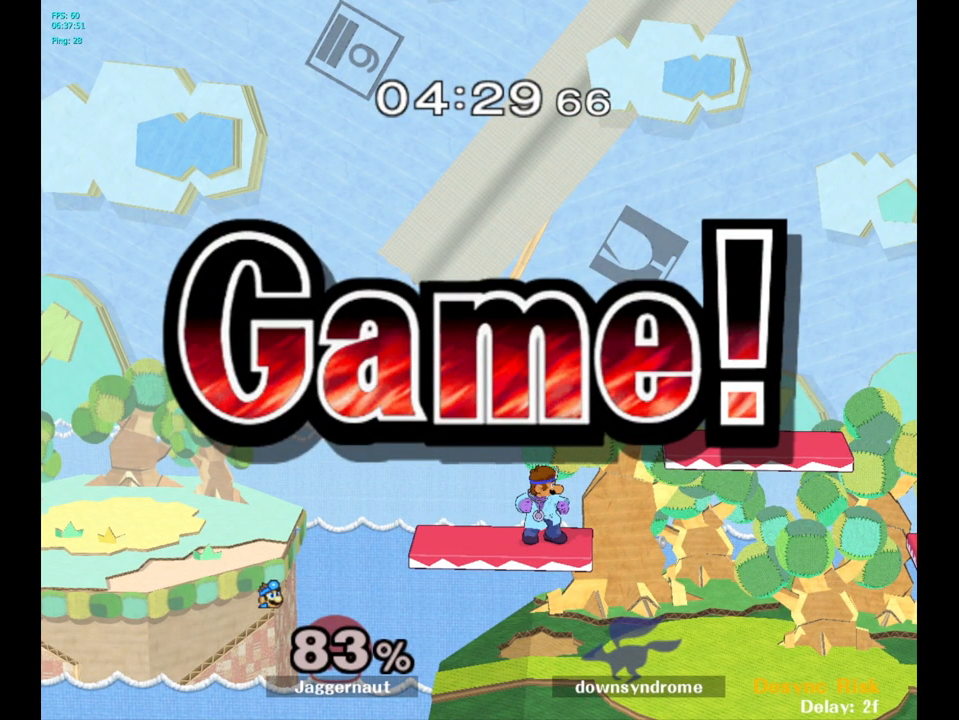
{"buttons": [], "left_stick": "center", "right_stick": "center", "events": []}
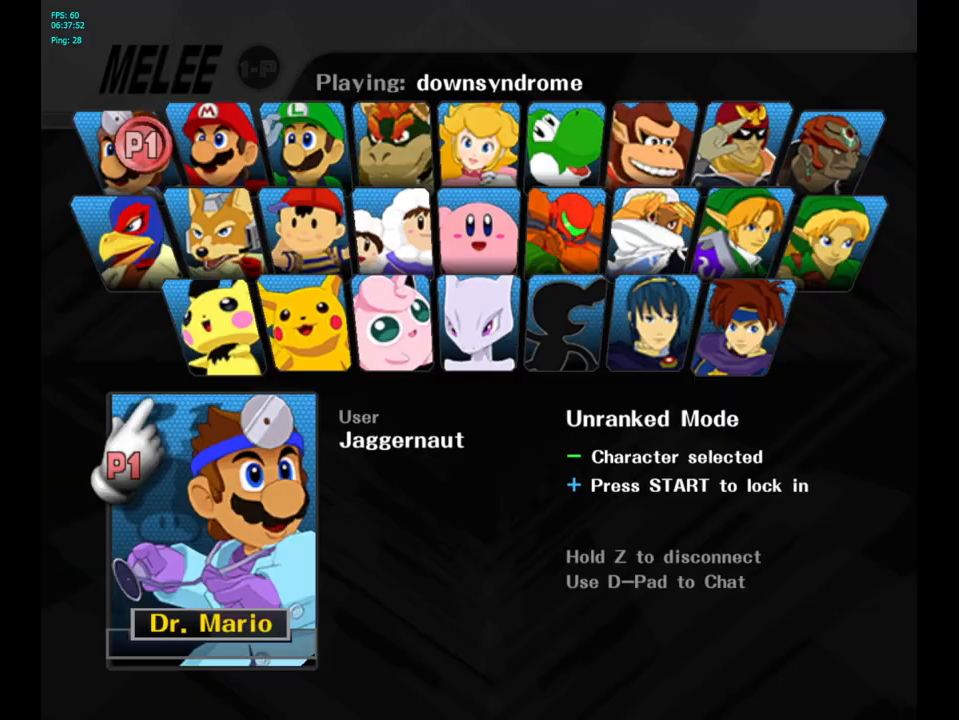
{"buttons": [], "left_stick": "center", "right_stick": "center", "events": [[267, "START", "down"], [433, "START", "up"]]}